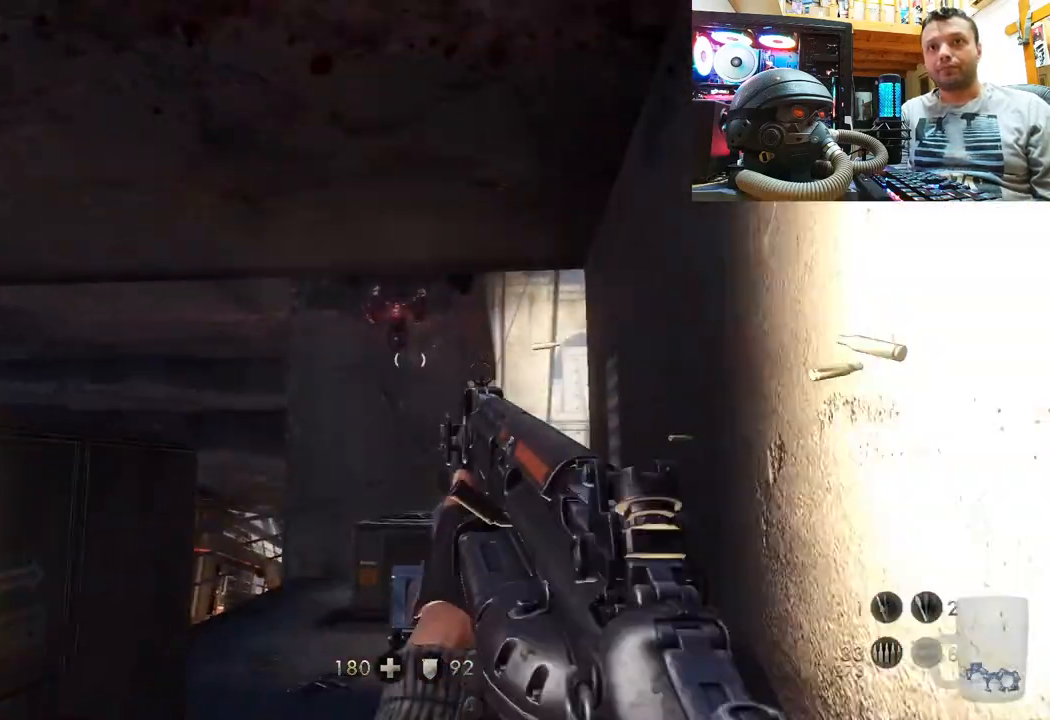
Gameplay with a controller (PlayStation layout); each line is a JSON object with the inputs held at the frame after it. "events" lists button and stick changes between this image and that frame as [ms after this image, input, new state], when the widget could be followed in between. Not read: L1 R1.
{"buttons": ["R2"], "left_stick": "center", "right_stick": "center", "events": [[50, "right_stick", "center"], [217, "R2", "up"], [250, "right_stick", "down"], [383, "R2", "down"], [433, "right_stick", "center"], [450, "left_stick", "center"]]}
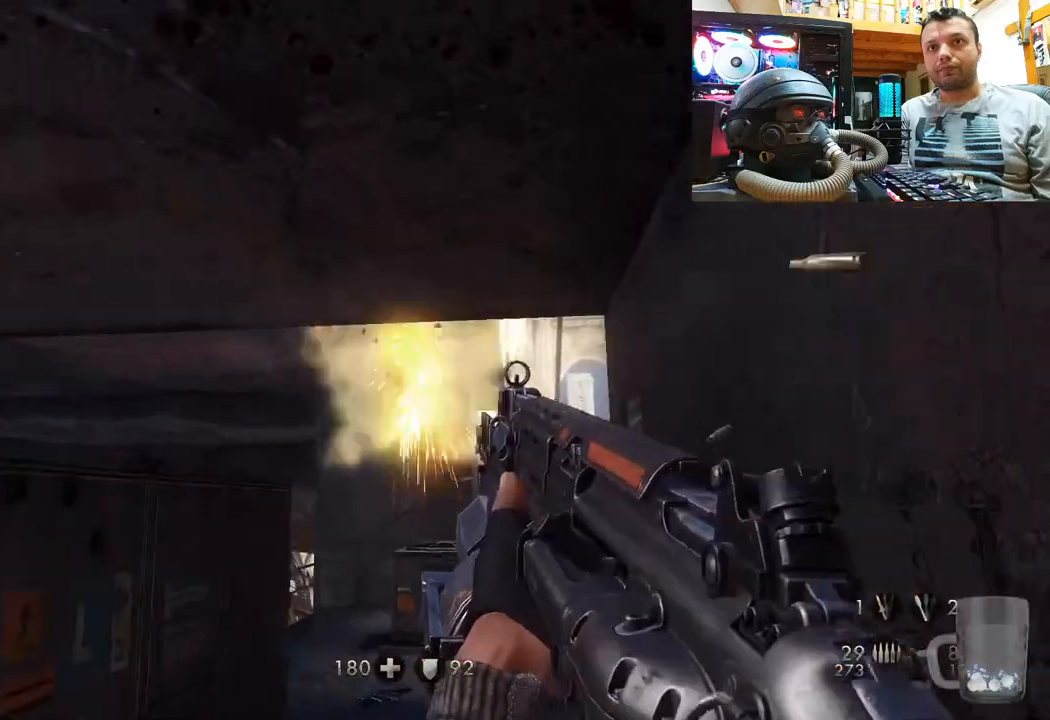
{"buttons": [], "left_stick": "center", "right_stick": "up", "events": [[183, "left_stick", "up"], [333, "right_stick", "up"], [500, "R2", "up"], [500, "left_stick", "center"]]}
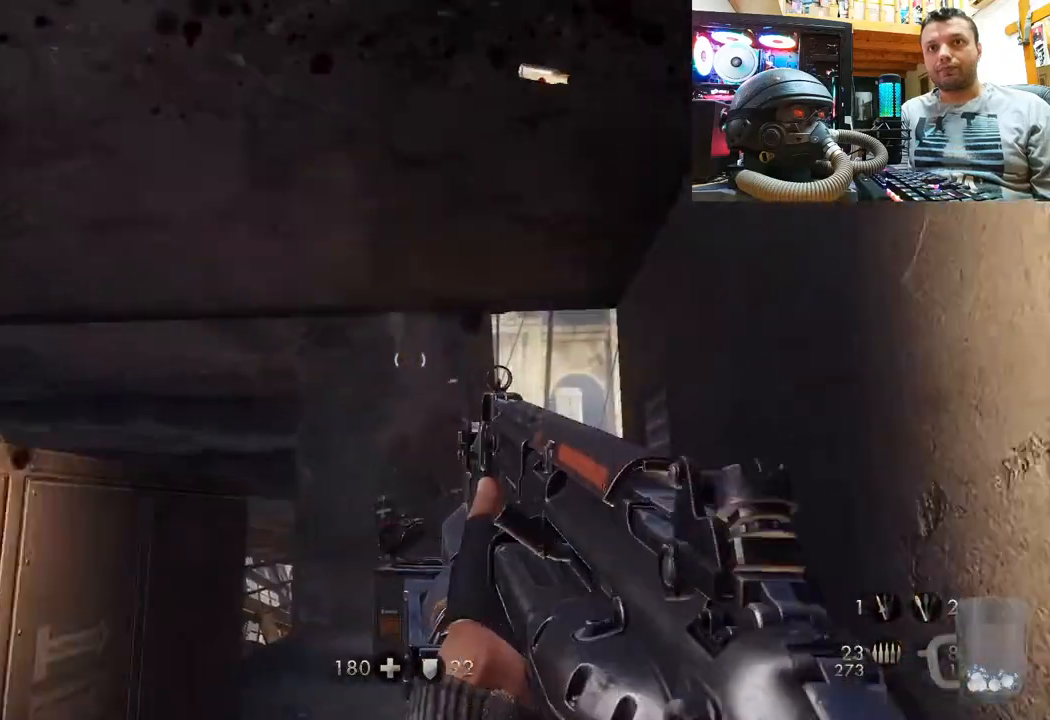
{"buttons": ["SQUARE"], "left_stick": "down-right", "right_stick": "center", "events": [[233, "left_stick", "down"], [283, "left_stick", "down-right"], [417, "right_stick", "center"], [467, "SQUARE", "down"]]}
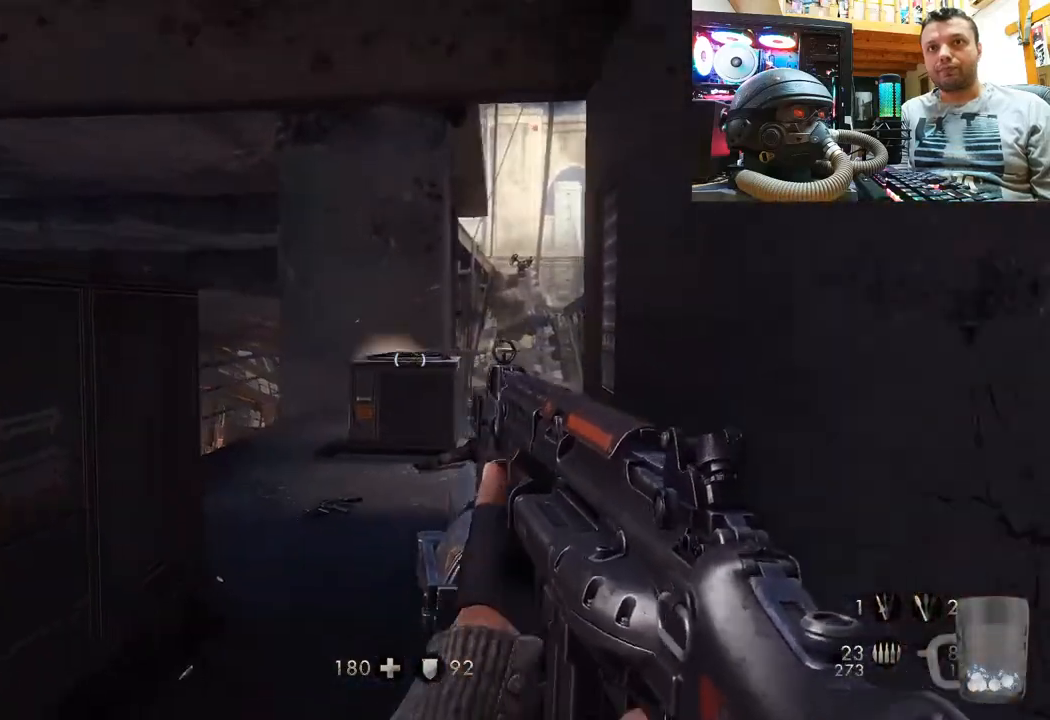
{"buttons": [], "left_stick": "right", "right_stick": "center", "events": [[100, "SQUARE", "up"], [333, "left_stick", "center"], [450, "left_stick", "right"]]}
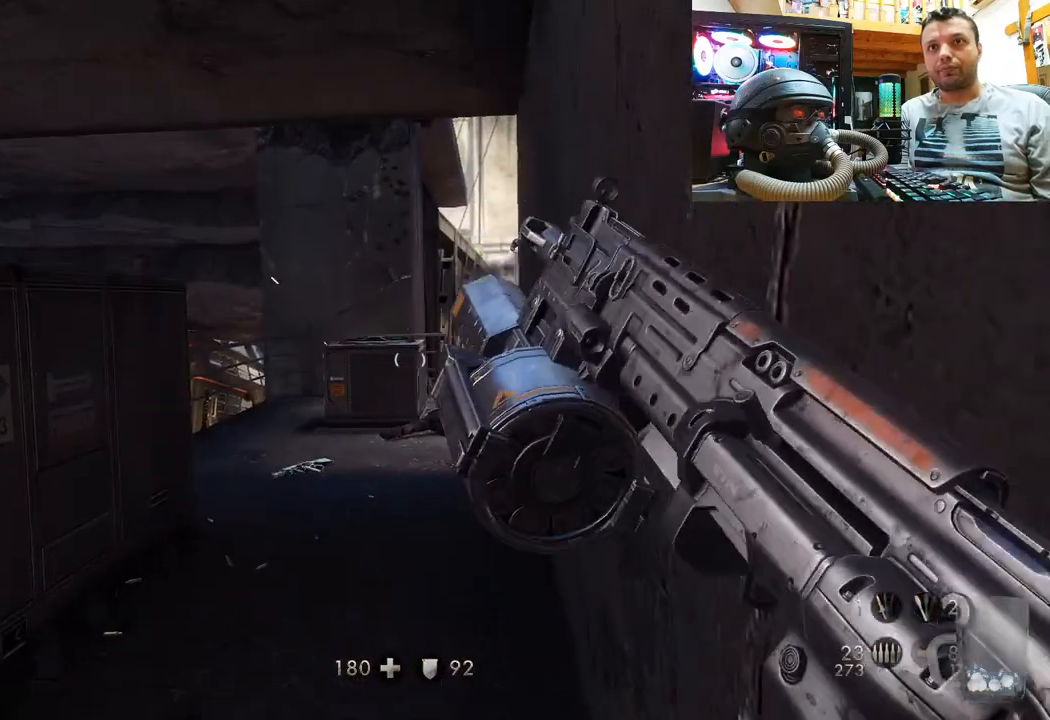
{"buttons": [], "left_stick": "down", "right_stick": "right", "events": [[50, "right_stick", "right"], [133, "left_stick", "center"], [200, "right_stick", "center"], [300, "left_stick", "left"], [333, "right_stick", "right"], [367, "left_stick", "down-left"], [483, "left_stick", "down"]]}
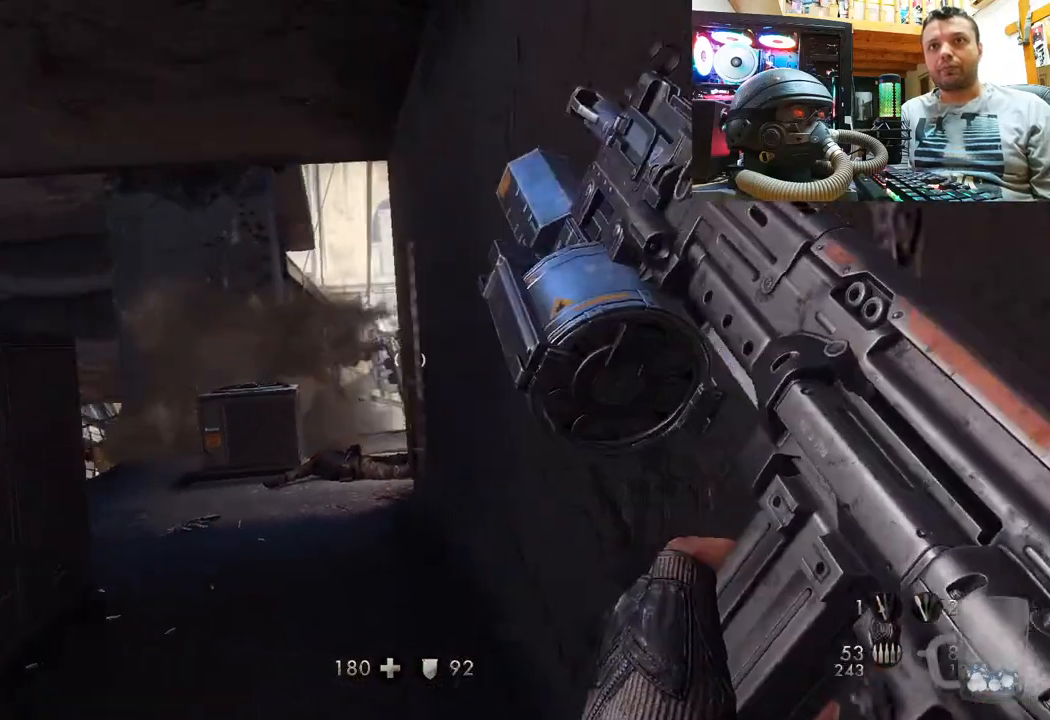
{"buttons": [], "left_stick": "center", "right_stick": "left", "events": [[17, "left_stick", "down-right"], [67, "right_stick", "center"], [233, "left_stick", "right"], [383, "left_stick", "center"], [450, "right_stick", "left"]]}
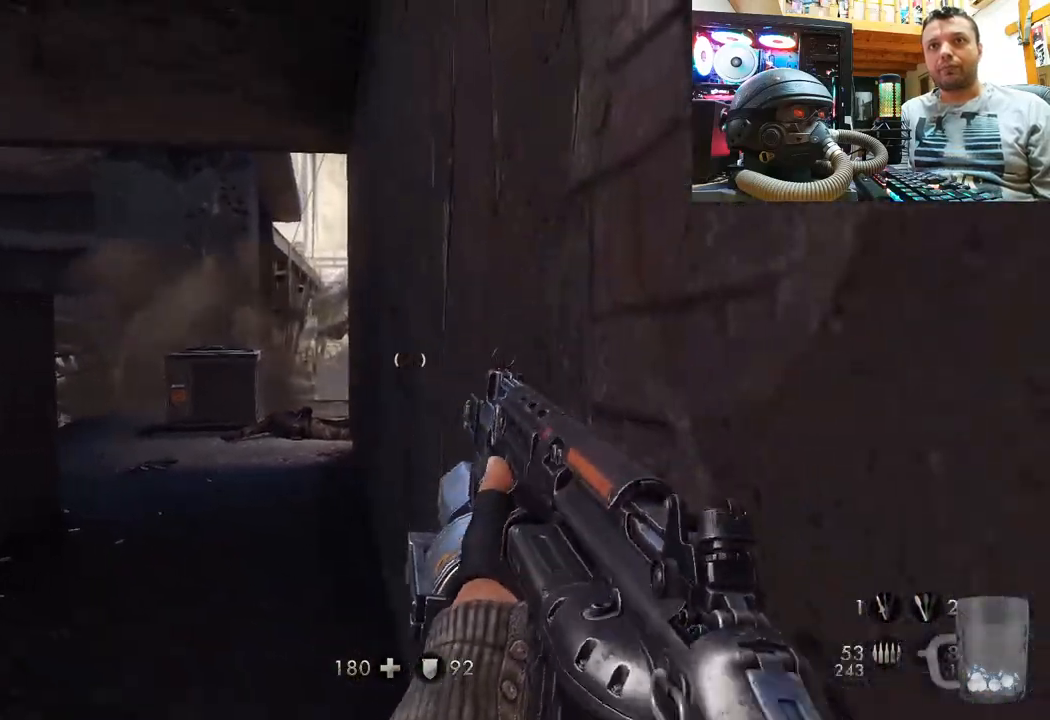
{"buttons": [], "left_stick": "down-right", "right_stick": "center", "events": [[17, "left_stick", "down"], [217, "left_stick", "down-right"], [383, "right_stick", "center"]]}
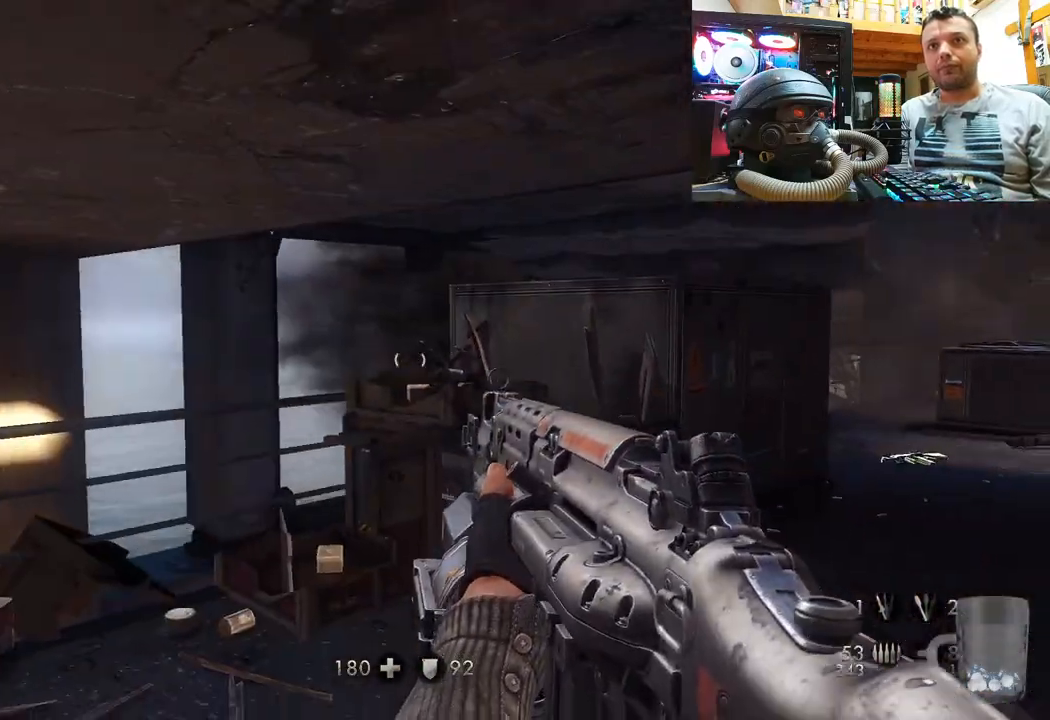
{"buttons": [], "left_stick": "up", "right_stick": "right", "events": [[17, "left_stick", "center"], [167, "right_stick", "right"], [200, "left_stick", "left"], [500, "left_stick", "up"]]}
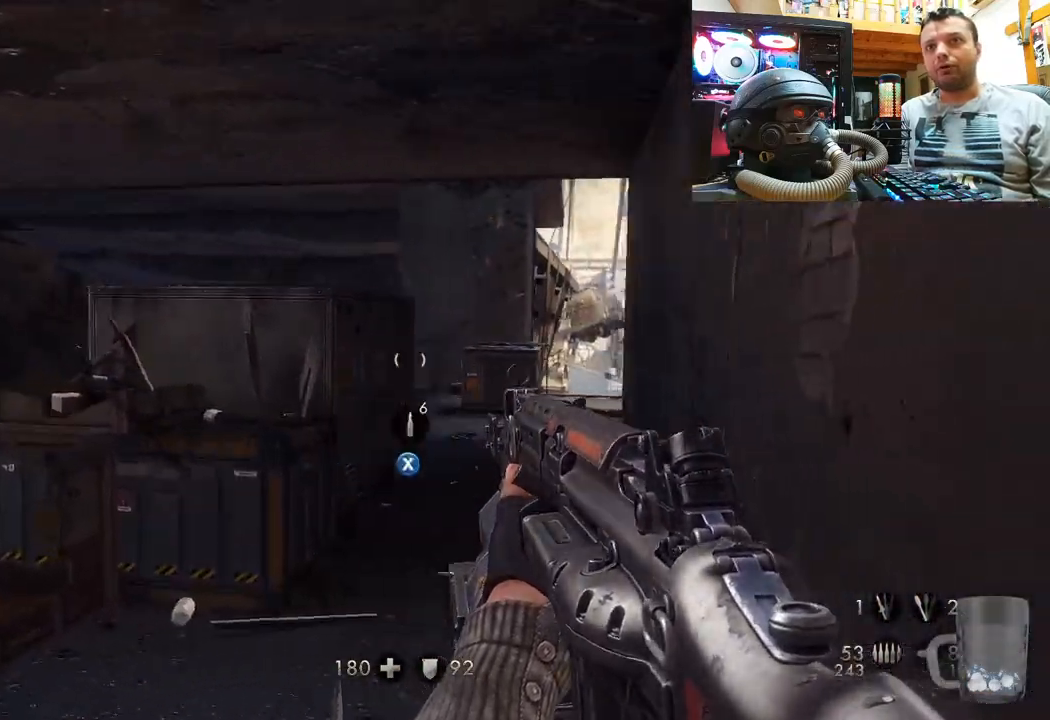
{"buttons": [], "left_stick": "up", "right_stick": "center", "events": [[83, "right_stick", "center"], [267, "right_stick", "right"], [400, "right_stick", "center"]]}
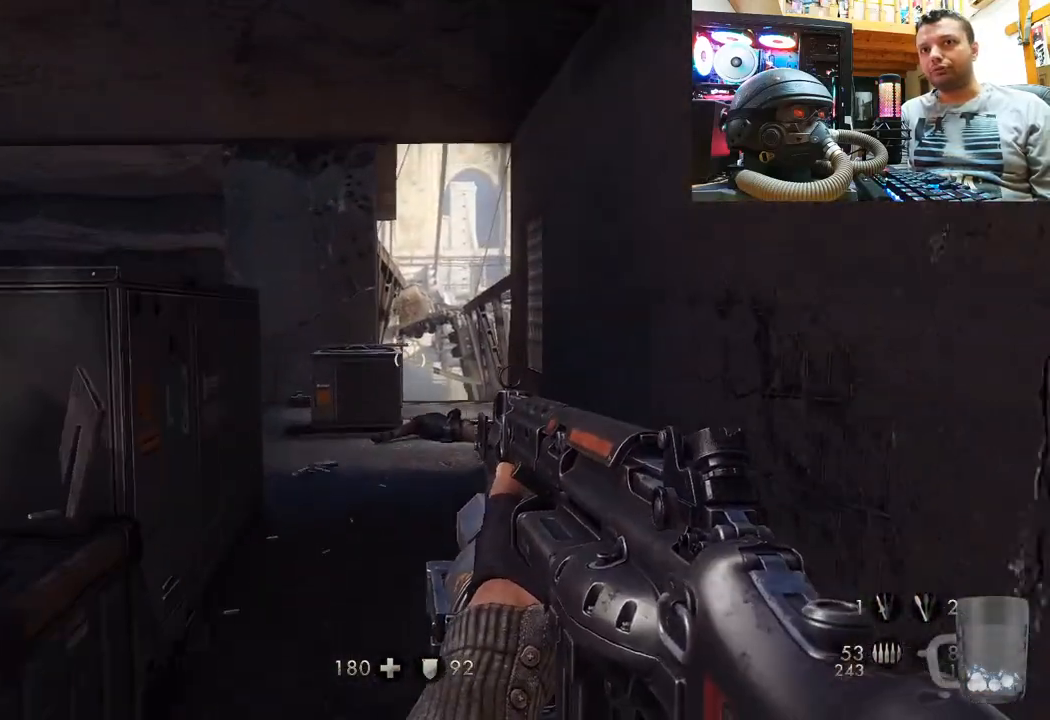
{"buttons": ["SQUARE"], "left_stick": "down", "right_stick": "center", "events": [[50, "left_stick", "center"], [117, "left_stick", "down"], [183, "right_stick", "up-left"], [333, "right_stick", "center"], [417, "SQUARE", "down"]]}
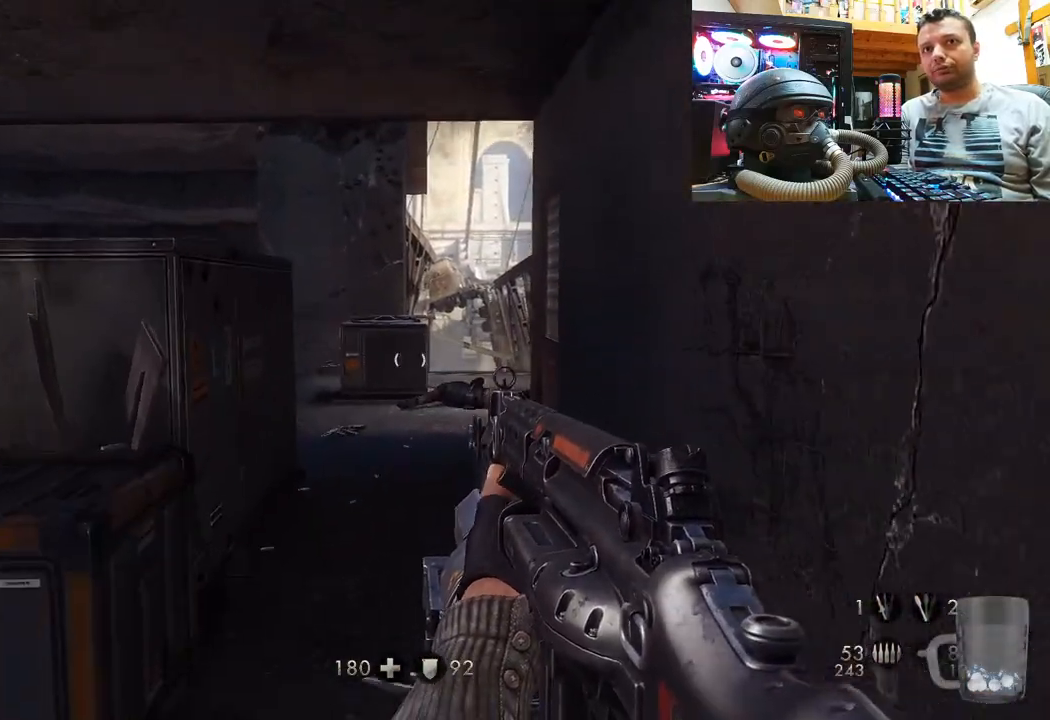
{"buttons": ["SQUARE"], "left_stick": "down-left", "right_stick": "center", "events": [[33, "SQUARE", "up"], [100, "SQUARE", "down"], [200, "SQUARE", "up"], [267, "SQUARE", "down"], [367, "SQUARE", "up"], [417, "SQUARE", "down"], [500, "left_stick", "down-left"]]}
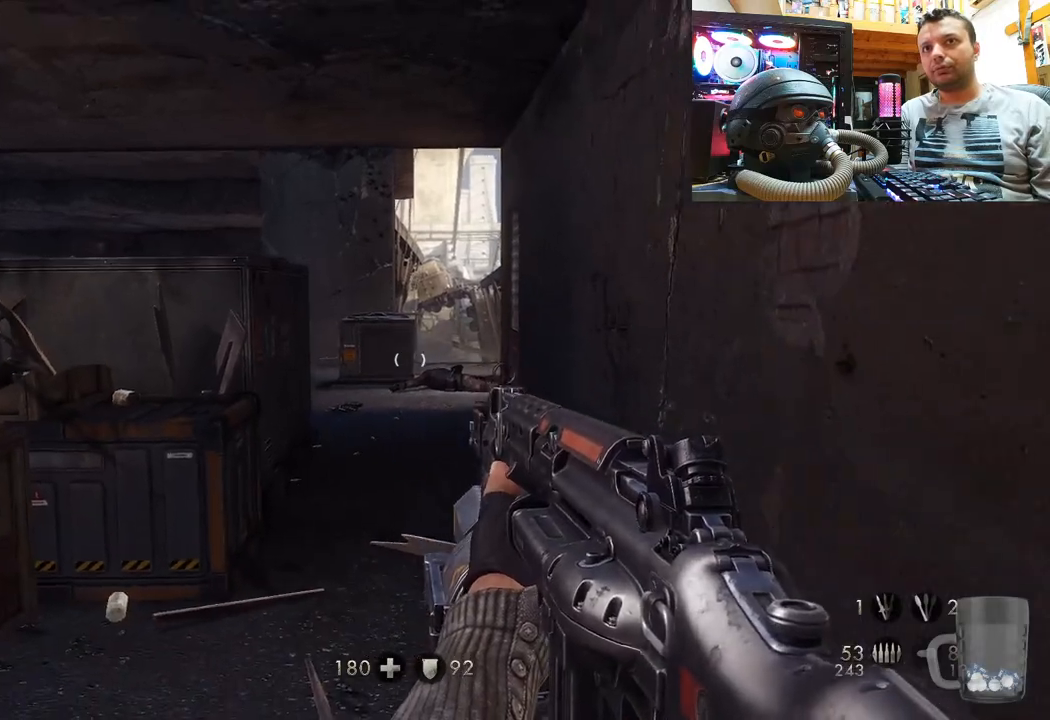
{"buttons": [], "left_stick": "up", "right_stick": "center", "events": [[33, "SQUARE", "up"], [83, "SQUARE", "down"], [183, "SQUARE", "up"], [200, "left_stick", "up"], [267, "SQUARE", "down"], [350, "SQUARE", "up"]]}
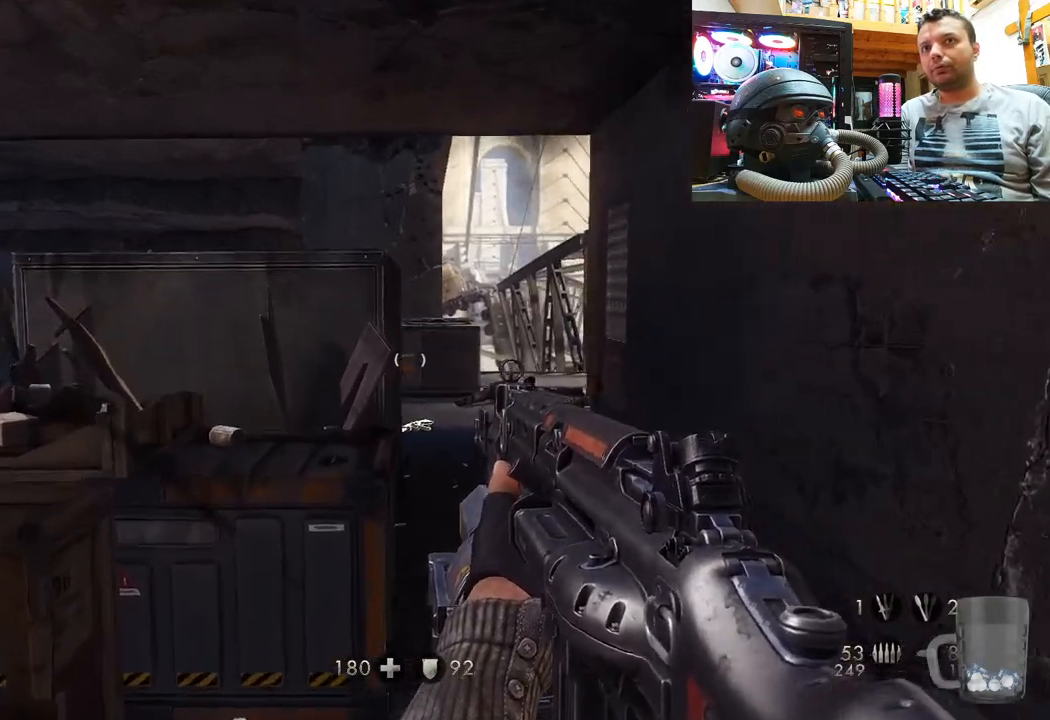
{"buttons": [], "left_stick": "down-left", "right_stick": "right", "events": [[50, "left_stick", "center"], [50, "right_stick", "right"], [267, "left_stick", "down-left"]]}
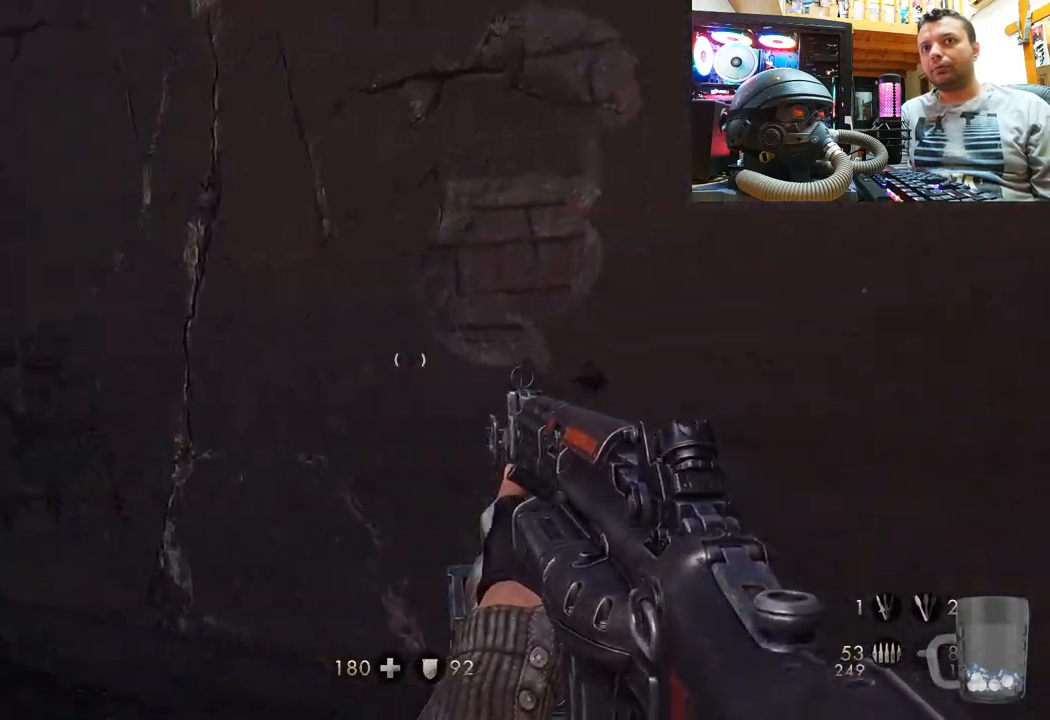
{"buttons": [], "left_stick": "up", "right_stick": "up-right", "events": [[17, "left_stick", "center"], [350, "left_stick", "up"], [367, "right_stick", "up"], [467, "right_stick", "up-right"]]}
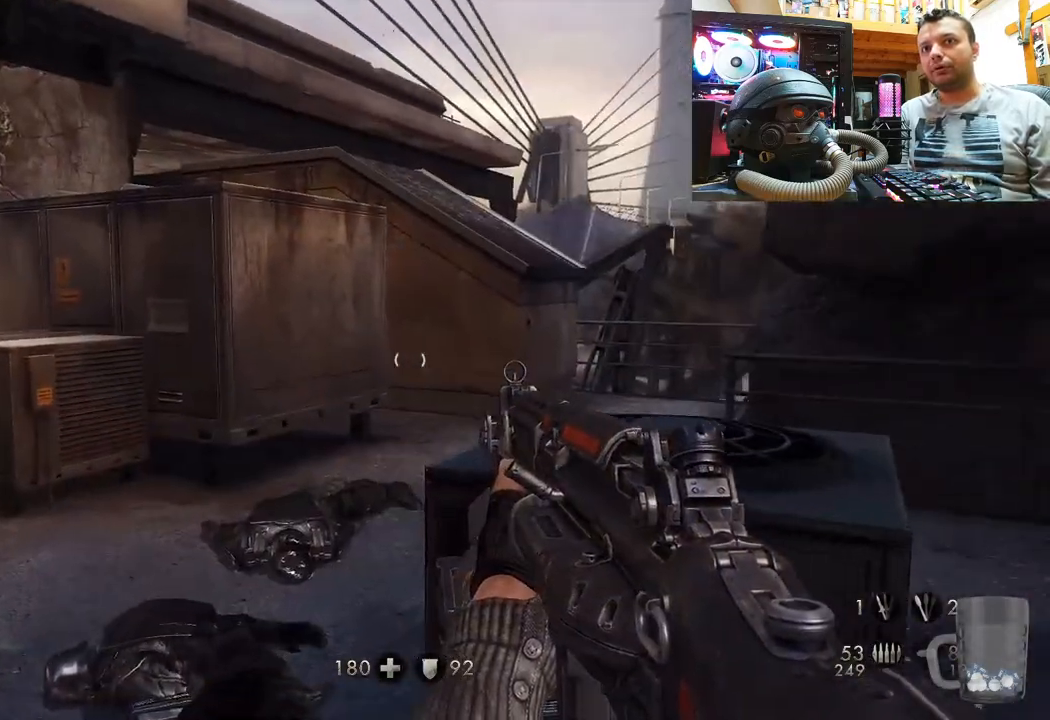
{"buttons": [], "left_stick": "center", "right_stick": "left", "events": [[17, "left_stick", "center"], [200, "right_stick", "center"], [300, "right_stick", "up-left"], [450, "right_stick", "left"]]}
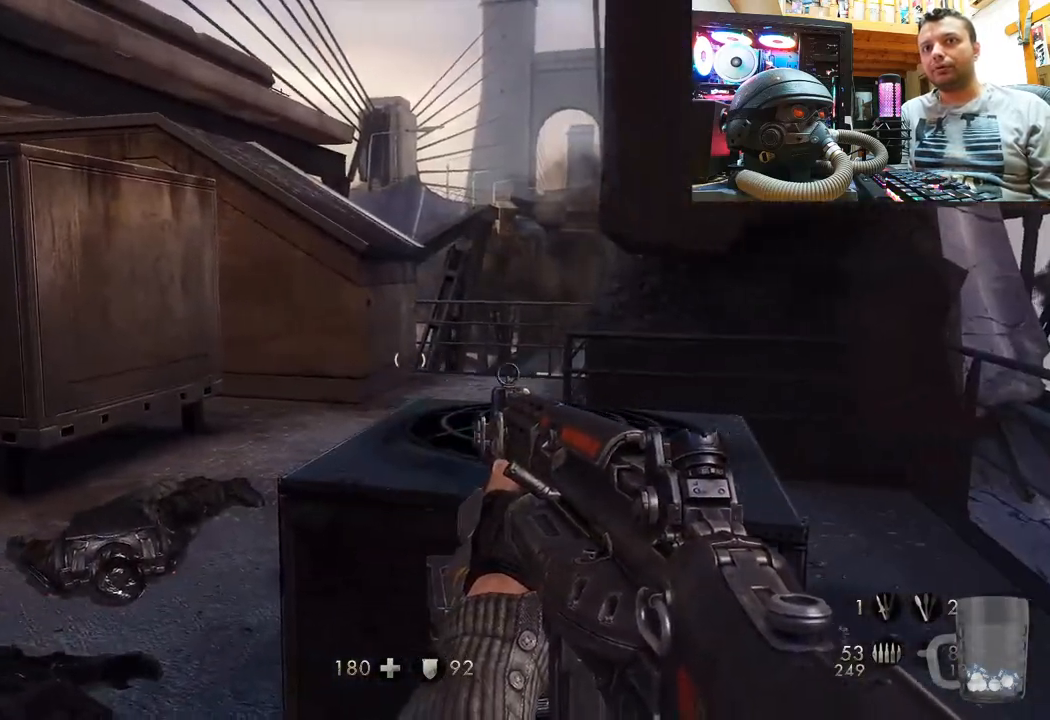
{"buttons": [], "left_stick": "up-right", "right_stick": "left", "events": [[233, "left_stick", "up"], [283, "left_stick", "up-right"], [383, "right_stick", "center"], [467, "right_stick", "left"]]}
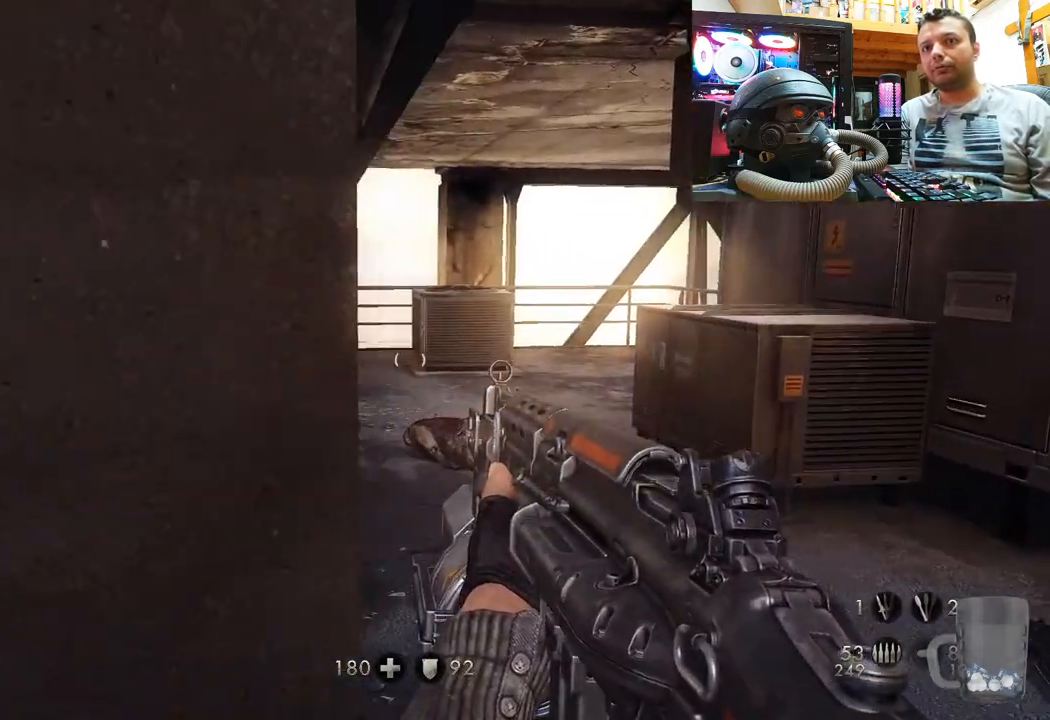
{"buttons": [], "left_stick": "center", "right_stick": "left", "events": [[33, "left_stick", "center"], [217, "left_stick", "right"], [300, "right_stick", "center"], [383, "right_stick", "left"], [450, "left_stick", "center"]]}
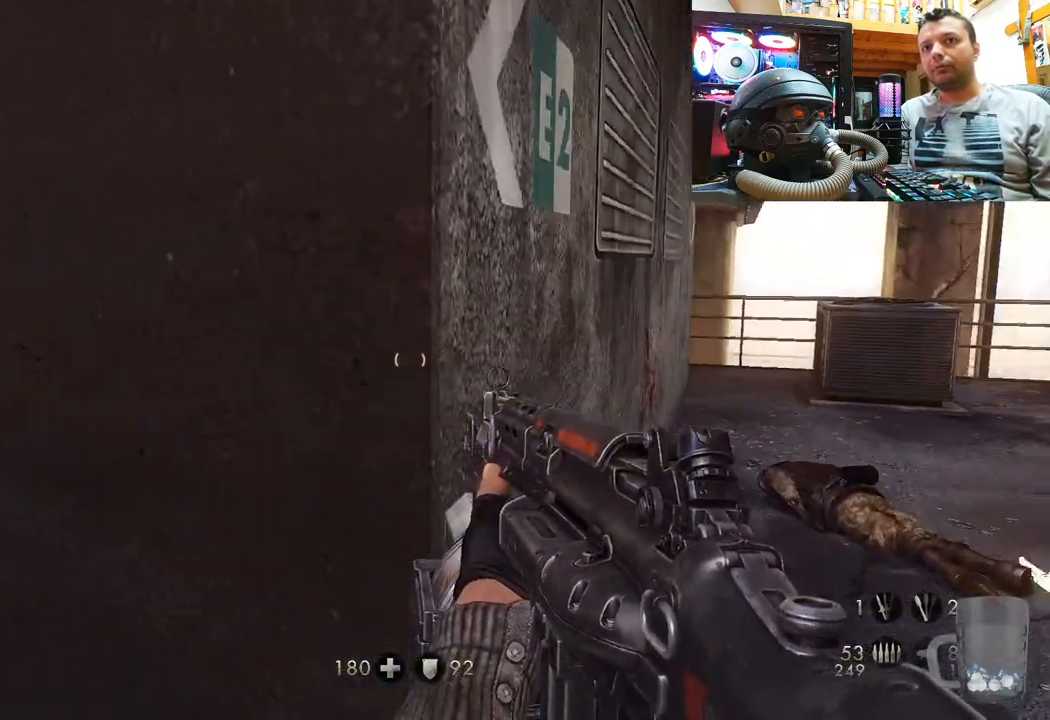
{"buttons": [], "left_stick": "up", "right_stick": "left", "events": [[483, "left_stick", "up"]]}
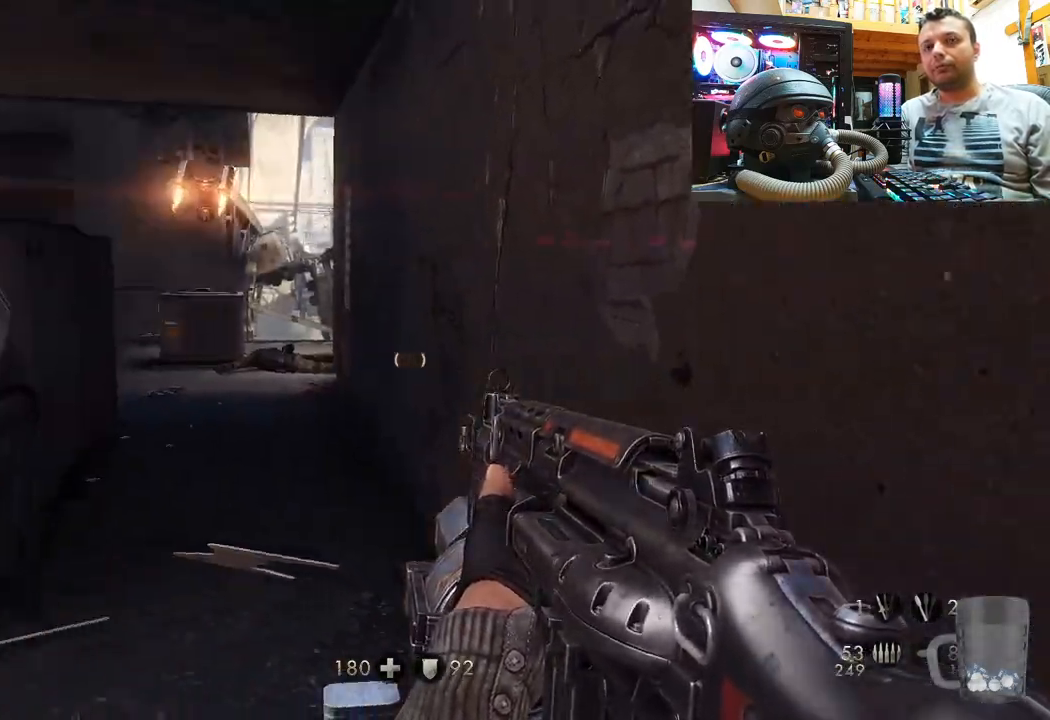
{"buttons": [], "left_stick": "up", "right_stick": "down-left", "events": [[83, "right_stick", "center"], [250, "right_stick", "down-left"]]}
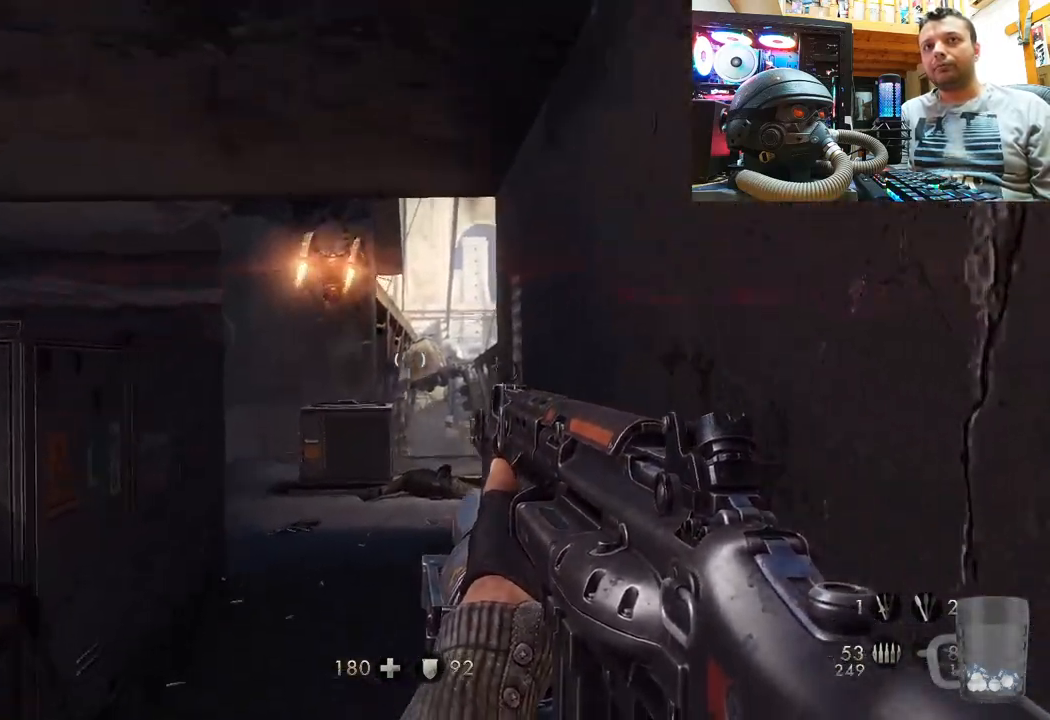
{"buttons": ["R2"], "left_stick": "center", "right_stick": "center", "events": [[33, "left_stick", "up-right"], [67, "R2", "down"], [83, "right_stick", "center"], [183, "left_stick", "center"], [217, "right_stick", "down-left"], [300, "left_stick", "right"], [333, "right_stick", "center"], [367, "left_stick", "center"]]}
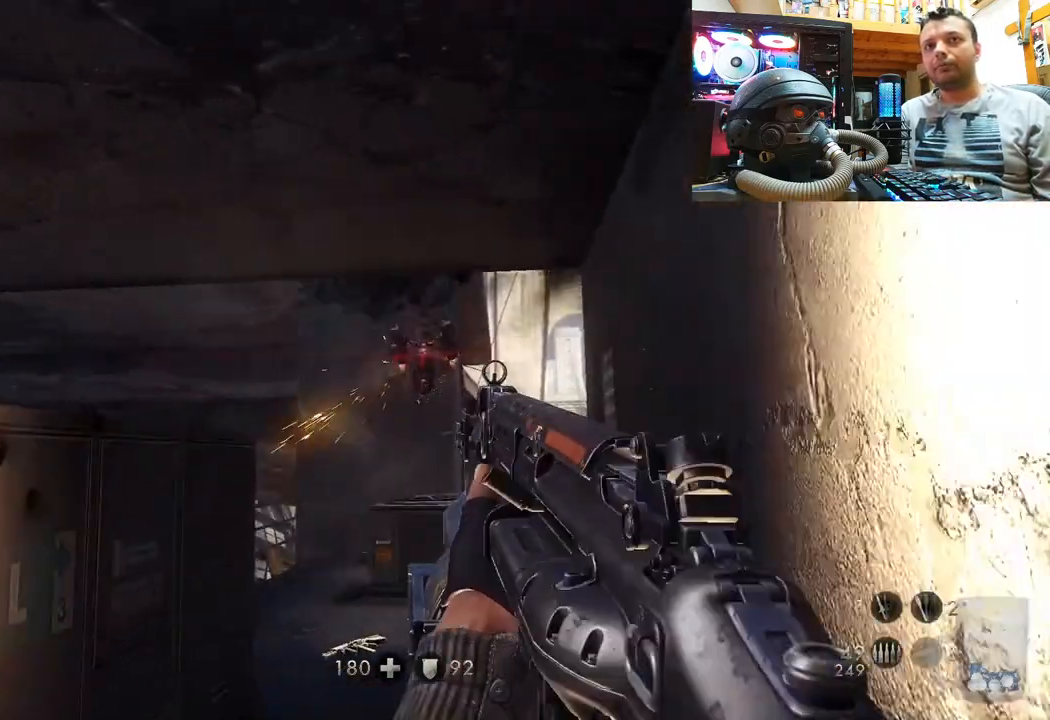
{"buttons": ["R2"], "left_stick": "down-left", "right_stick": "left", "events": [[83, "right_stick", "up-right"], [100, "left_stick", "right"], [200, "left_stick", "center"], [267, "right_stick", "center"], [283, "left_stick", "down"], [317, "right_stick", "up"], [383, "left_stick", "down-left"], [467, "right_stick", "left"]]}
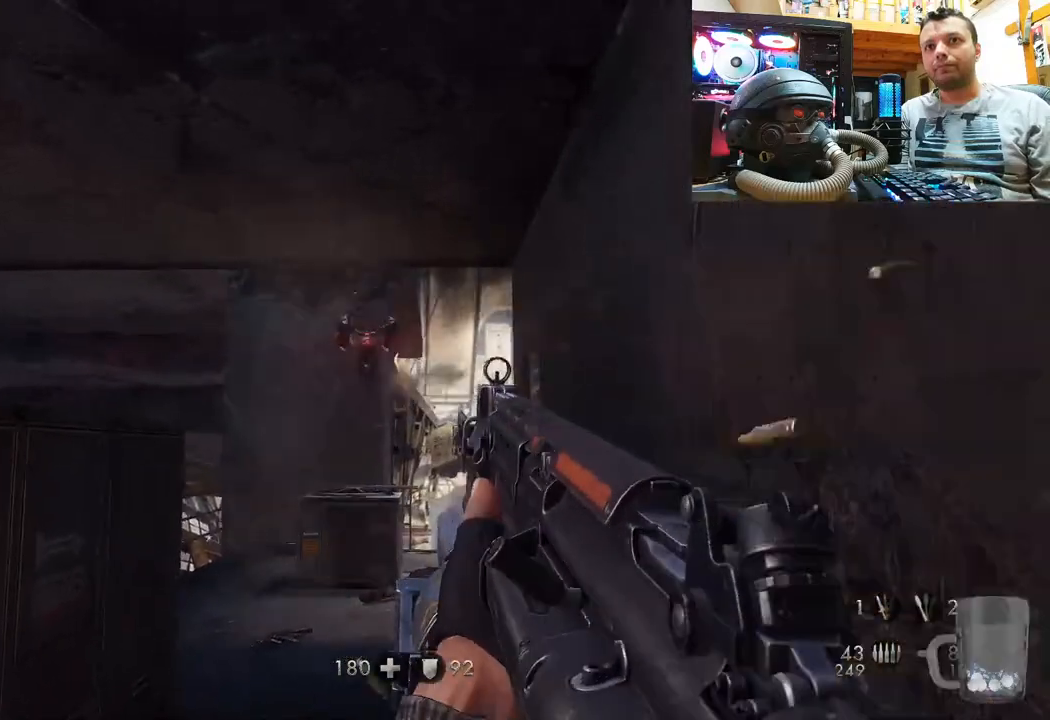
{"buttons": ["R2"], "left_stick": "center", "right_stick": "up", "events": [[17, "right_stick", "up-left"], [117, "right_stick", "center"], [317, "right_stick", "right"], [417, "left_stick", "center"], [483, "right_stick", "up"]]}
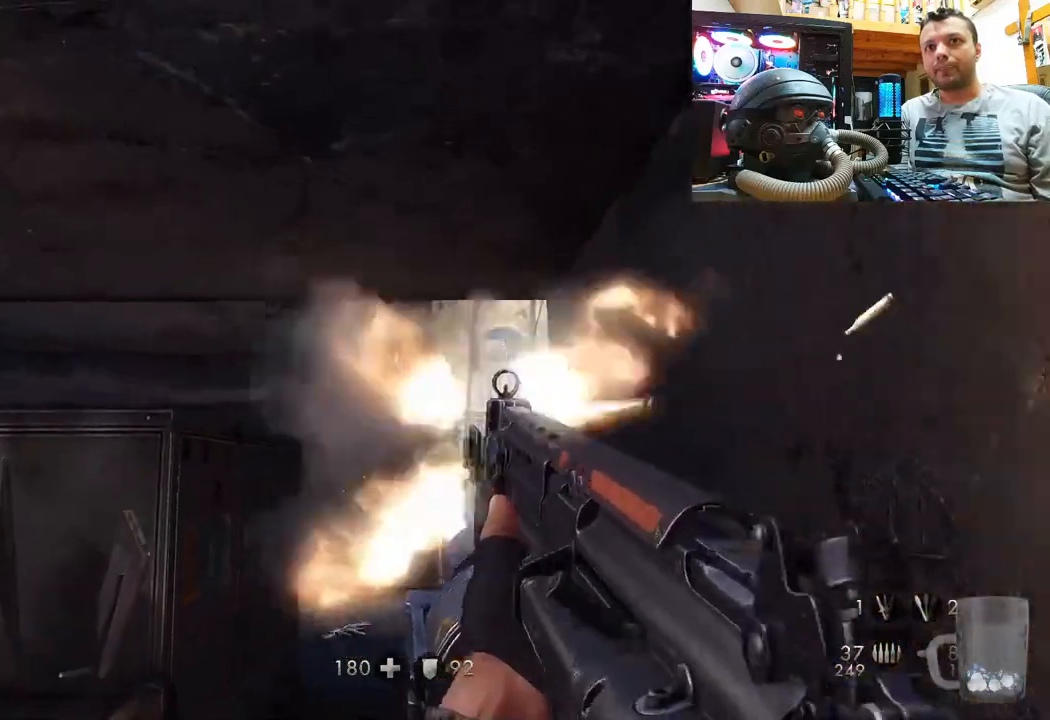
{"buttons": [], "left_stick": "down", "right_stick": "up", "events": [[83, "left_stick", "up"], [117, "right_stick", "center"], [183, "right_stick", "up"], [300, "right_stick", "center"], [317, "left_stick", "center"], [450, "left_stick", "down"], [450, "right_stick", "up"], [467, "R2", "up"]]}
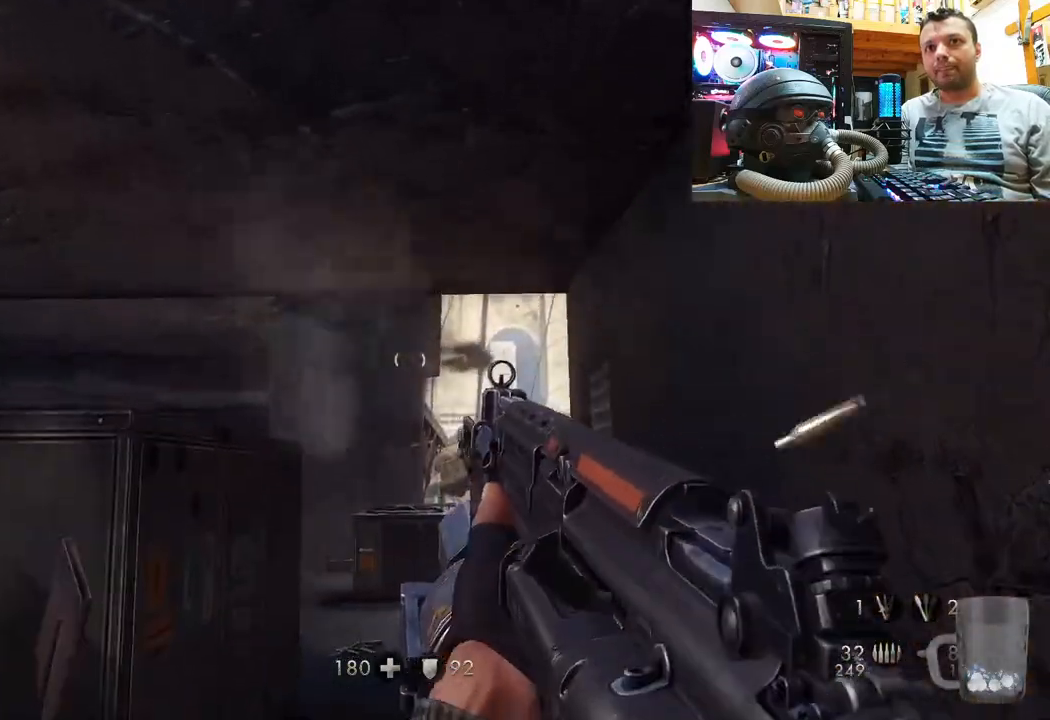
{"buttons": [], "left_stick": "down-right", "right_stick": "center", "events": [[200, "right_stick", "center"], [267, "SQUARE", "down"], [383, "SQUARE", "up"], [383, "left_stick", "down-right"]]}
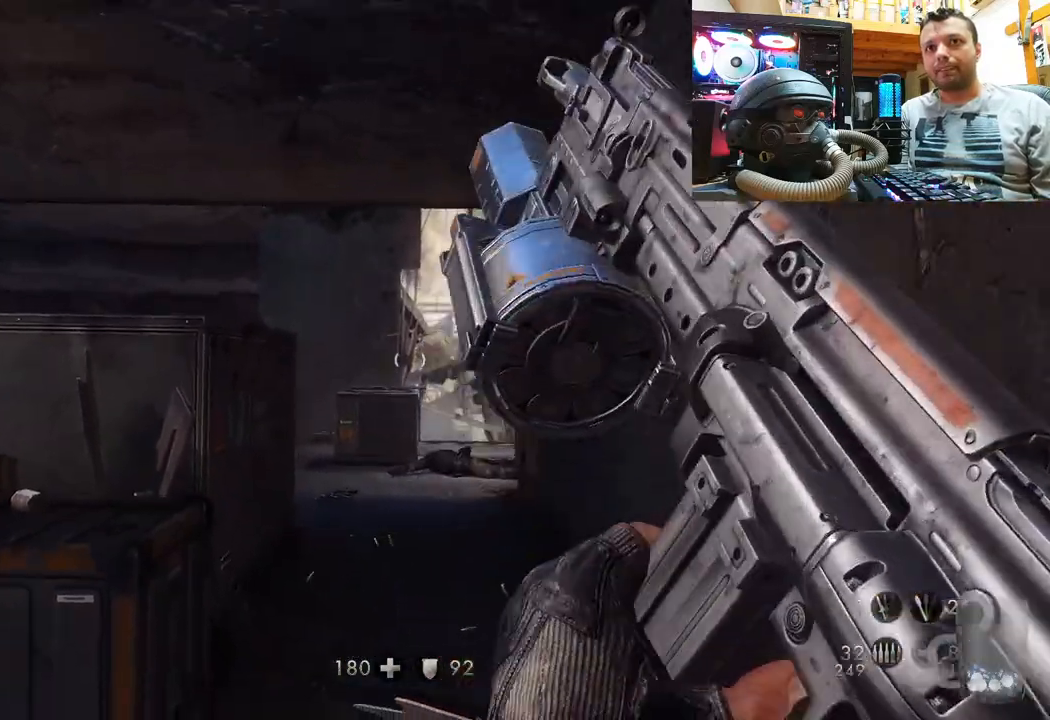
{"buttons": [], "left_stick": "center", "right_stick": "up-left", "events": [[300, "left_stick", "center"], [300, "right_stick", "up-left"]]}
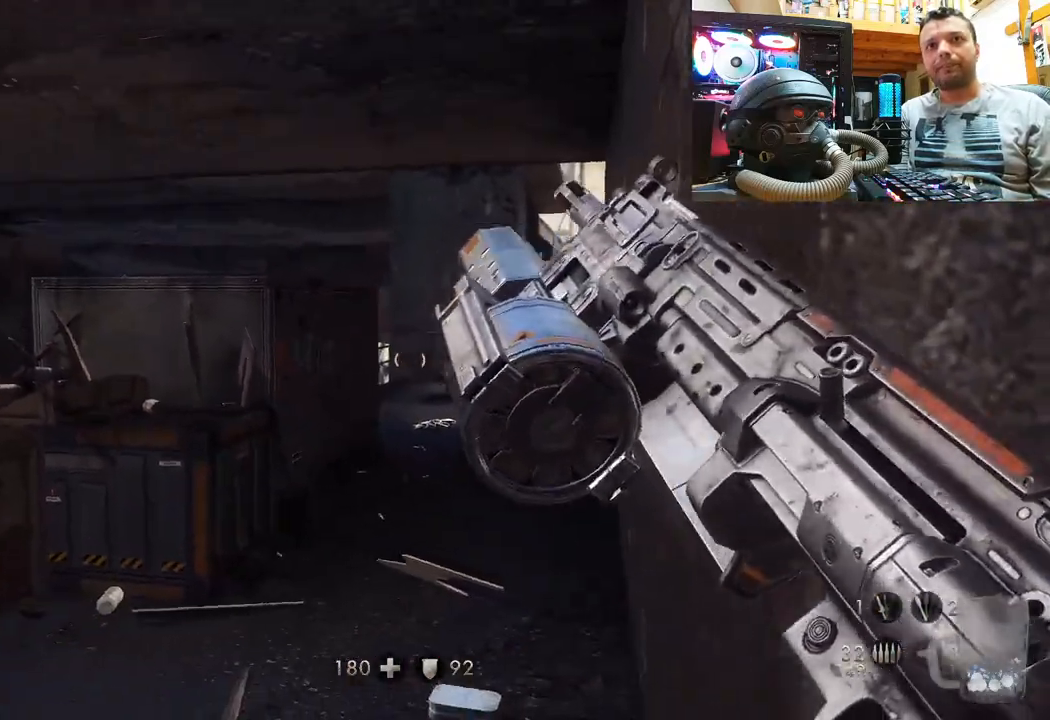
{"buttons": [], "left_stick": "up", "right_stick": "center", "events": [[17, "right_stick", "center"], [217, "right_stick", "up-right"], [267, "left_stick", "up"], [417, "right_stick", "center"]]}
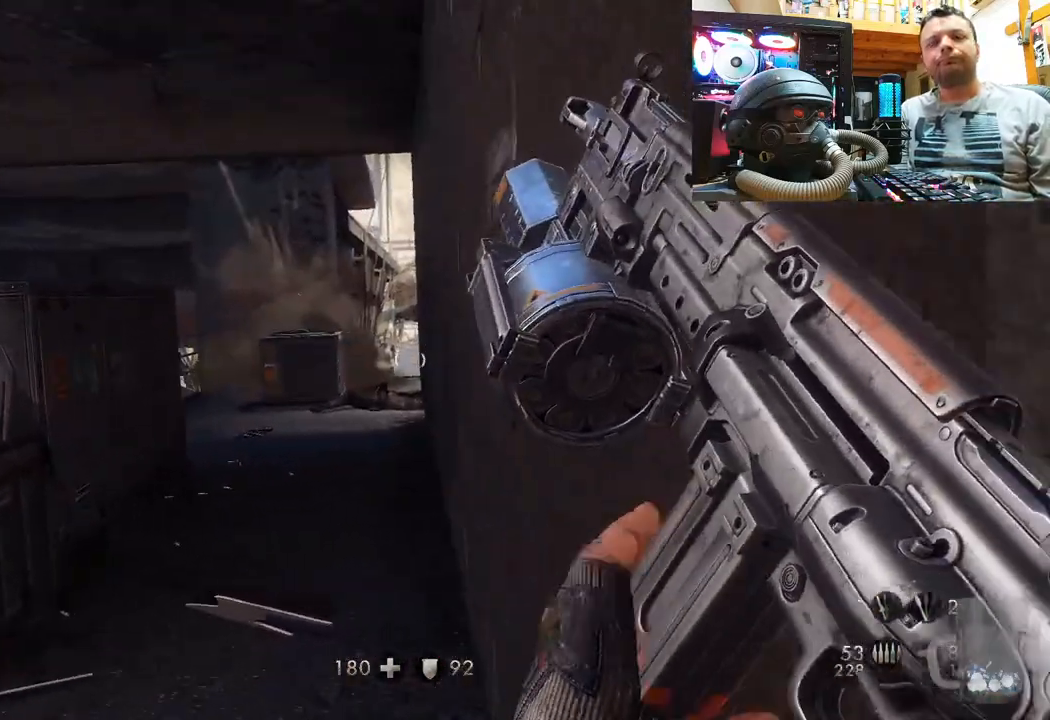
{"buttons": [], "left_stick": "up", "right_stick": "center", "events": []}
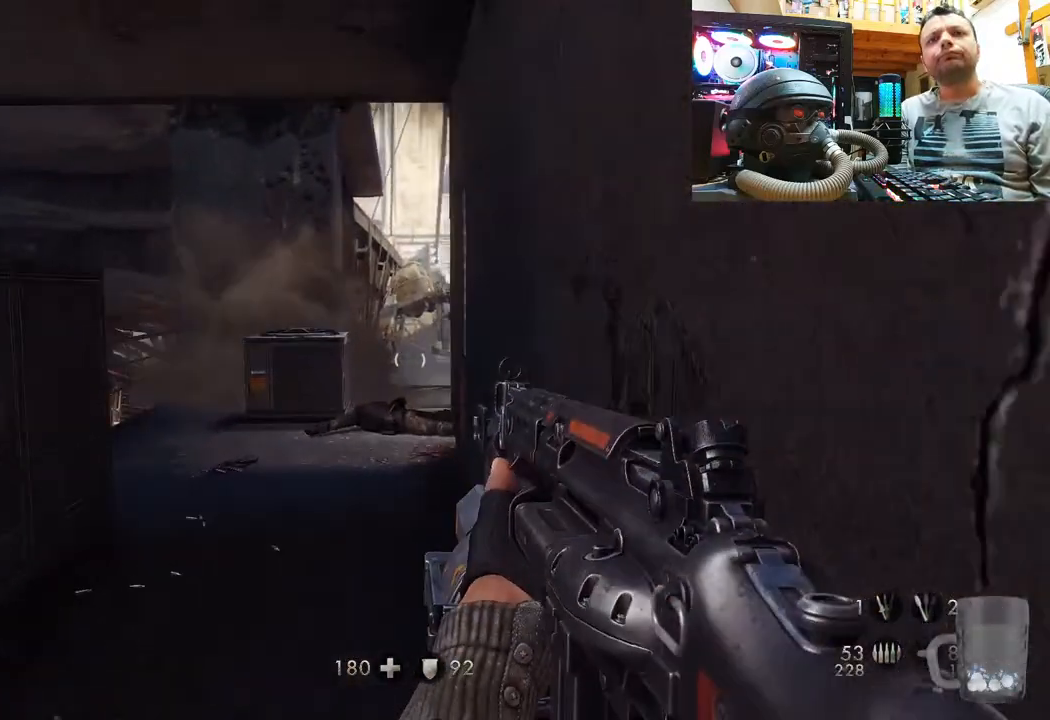
{"buttons": [], "left_stick": "up", "right_stick": "up", "events": [[217, "right_stick", "up"]]}
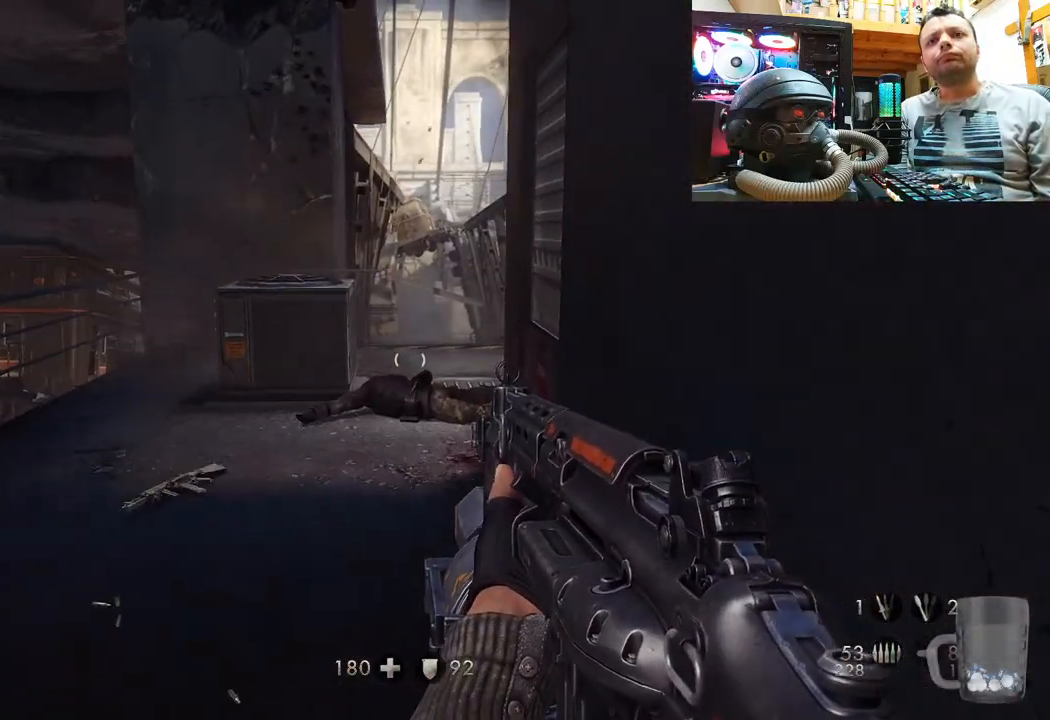
{"buttons": [], "left_stick": "up-left", "right_stick": "right", "events": [[233, "left_stick", "up-left"], [450, "right_stick", "right"]]}
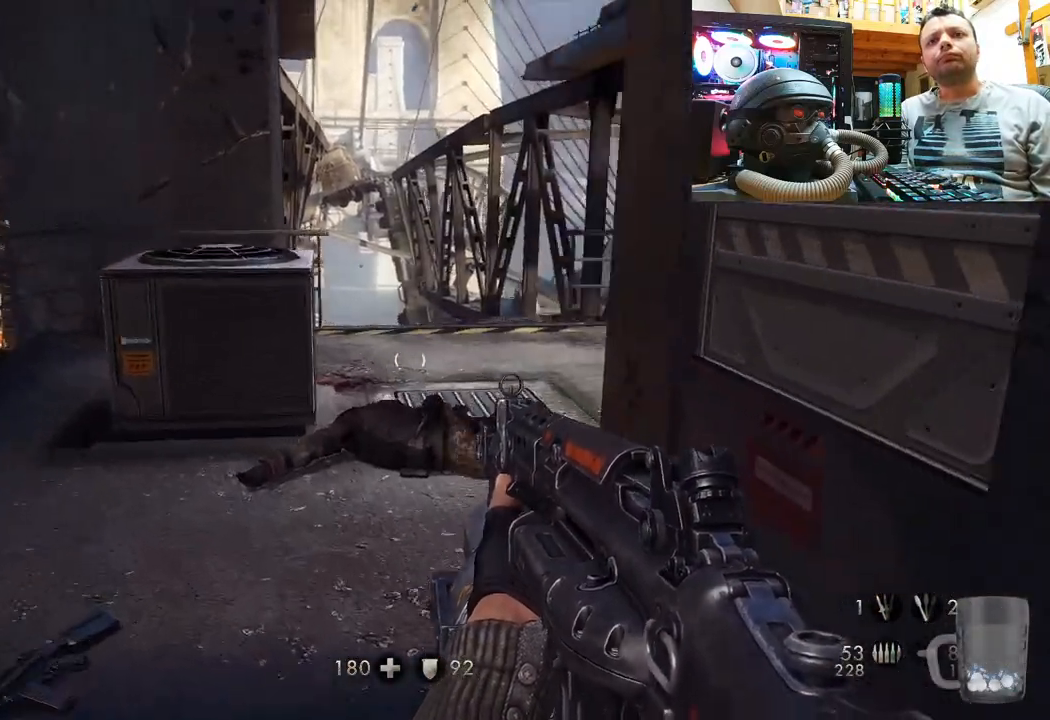
{"buttons": [], "left_stick": "up", "right_stick": "center", "events": [[83, "right_stick", "center"], [167, "SQUARE", "down"], [267, "left_stick", "center"], [283, "SQUARE", "up"], [350, "SQUARE", "down"], [400, "left_stick", "up"], [467, "SQUARE", "up"]]}